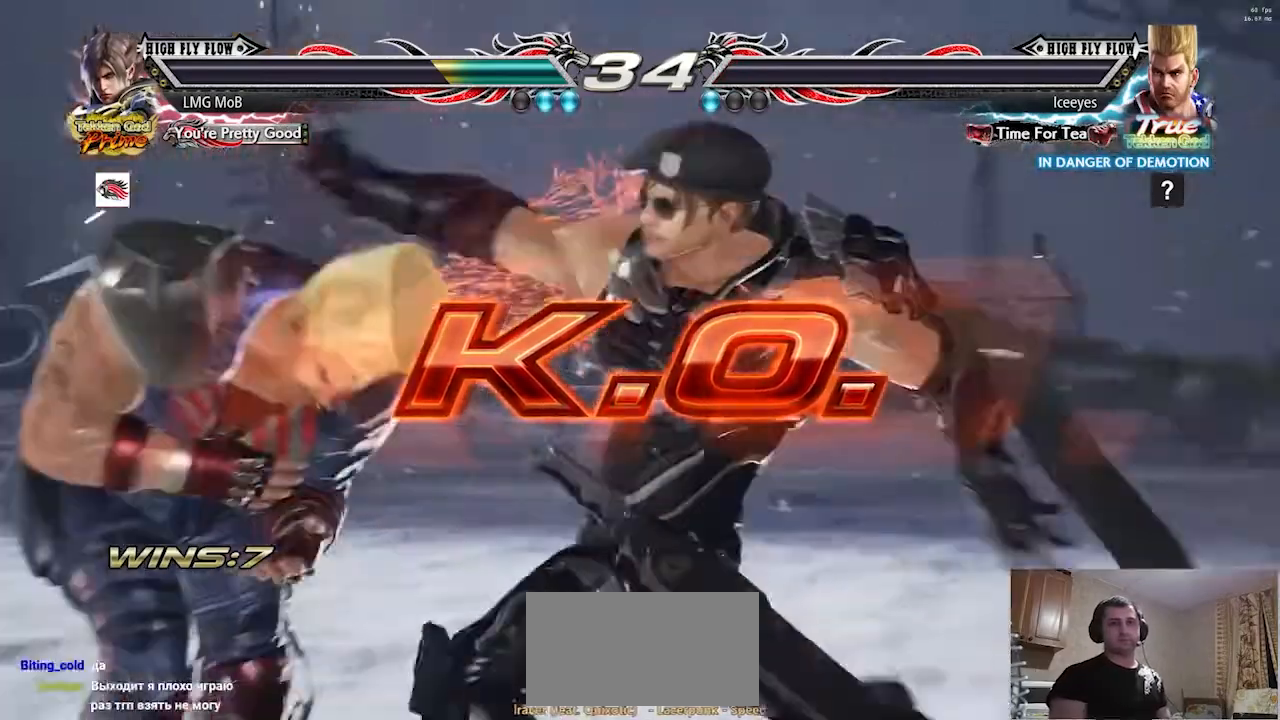
Gameplay with a controller (arcade stick); each line is a JSON object with the inputs held at the frame after it. "button_events" lists button changes between this image and that frame as [ms after this image, input, new state], when the widget could be followed in between (sticks are given only as held states). Not read: L3 R3.
{"buttons": [], "left_stick": "center", "button_events": [[67, "TRIANGLE", "up"]]}
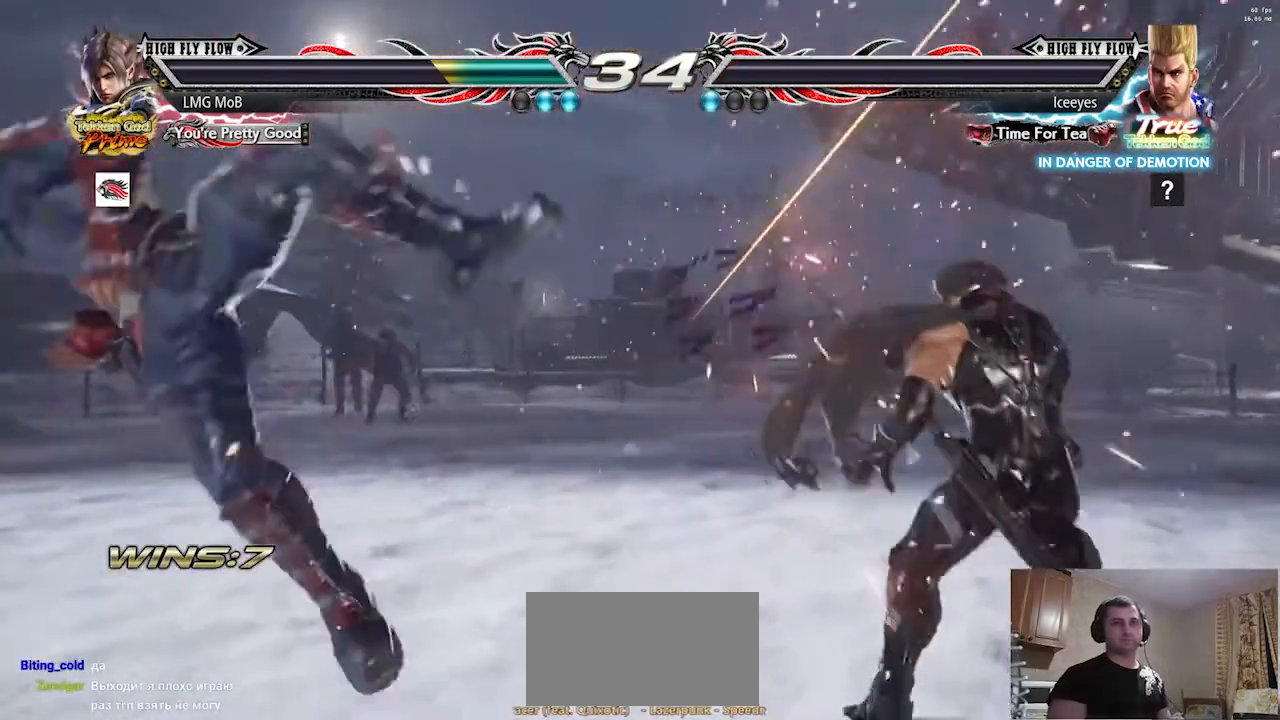
{"buttons": [], "left_stick": "center", "button_events": [[167, "CIRCLE", "down"], [217, "CIRCLE", "up"], [283, "R1", "down"], [334, "R1", "up"], [367, "R1", "down"], [434, "R1", "up"]]}
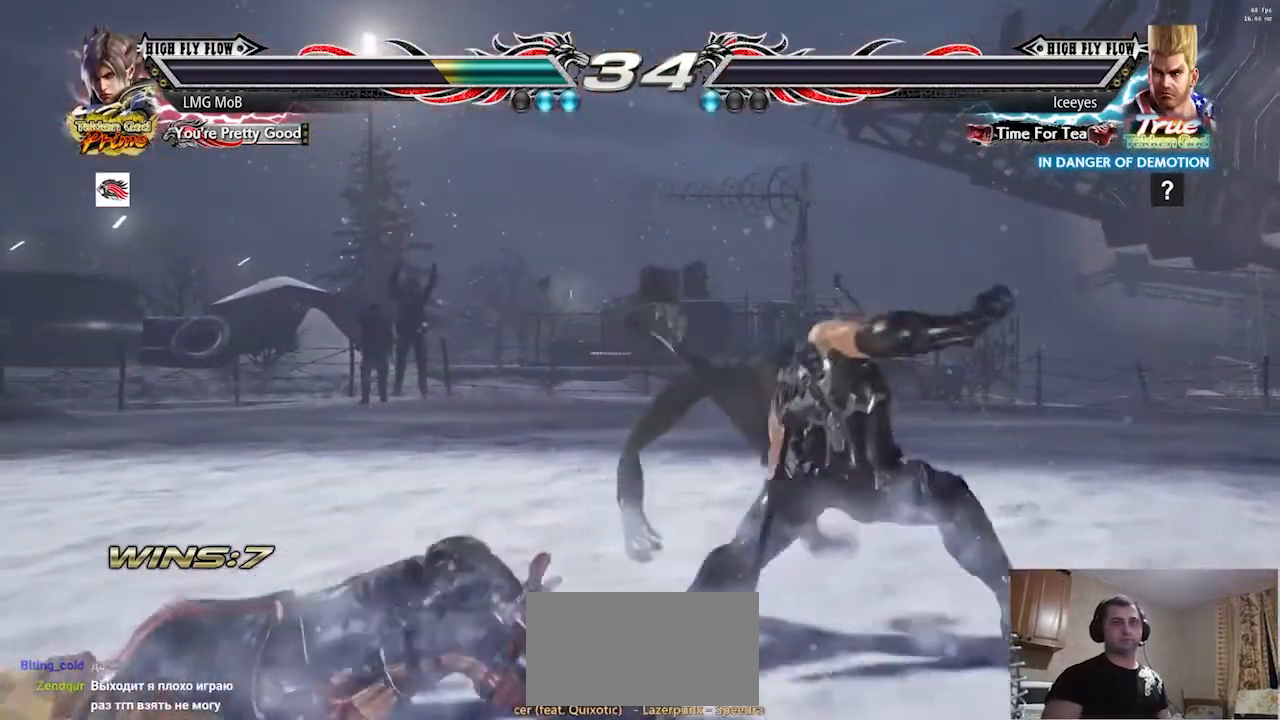
{"buttons": [], "left_stick": "center", "button_events": [[184, "START", "down"], [234, "START", "up"], [317, "START", "down"], [351, "START", "up"], [467, "START", "down"], [501, "START", "up"]]}
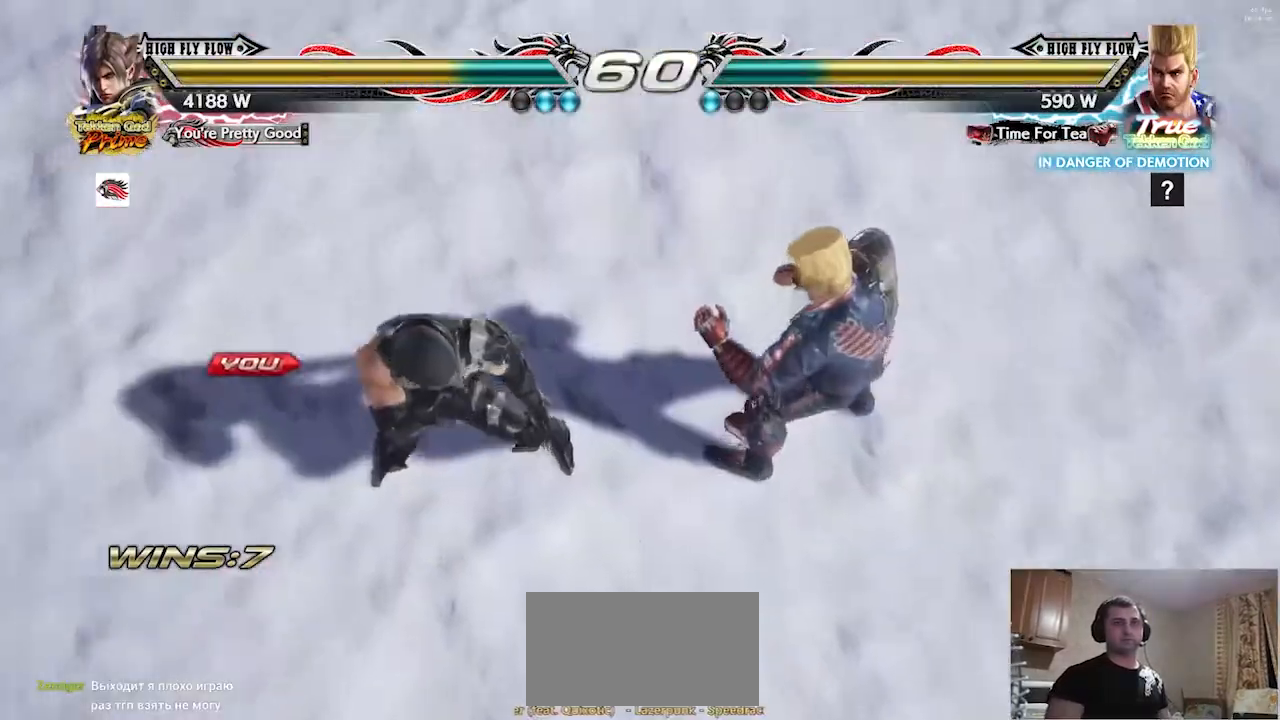
{"buttons": [], "left_stick": "center", "button_events": [[117, "START", "down"], [167, "START", "up"], [250, "START", "down"], [283, "START", "up"], [350, "START", "down"], [417, "START", "up"]]}
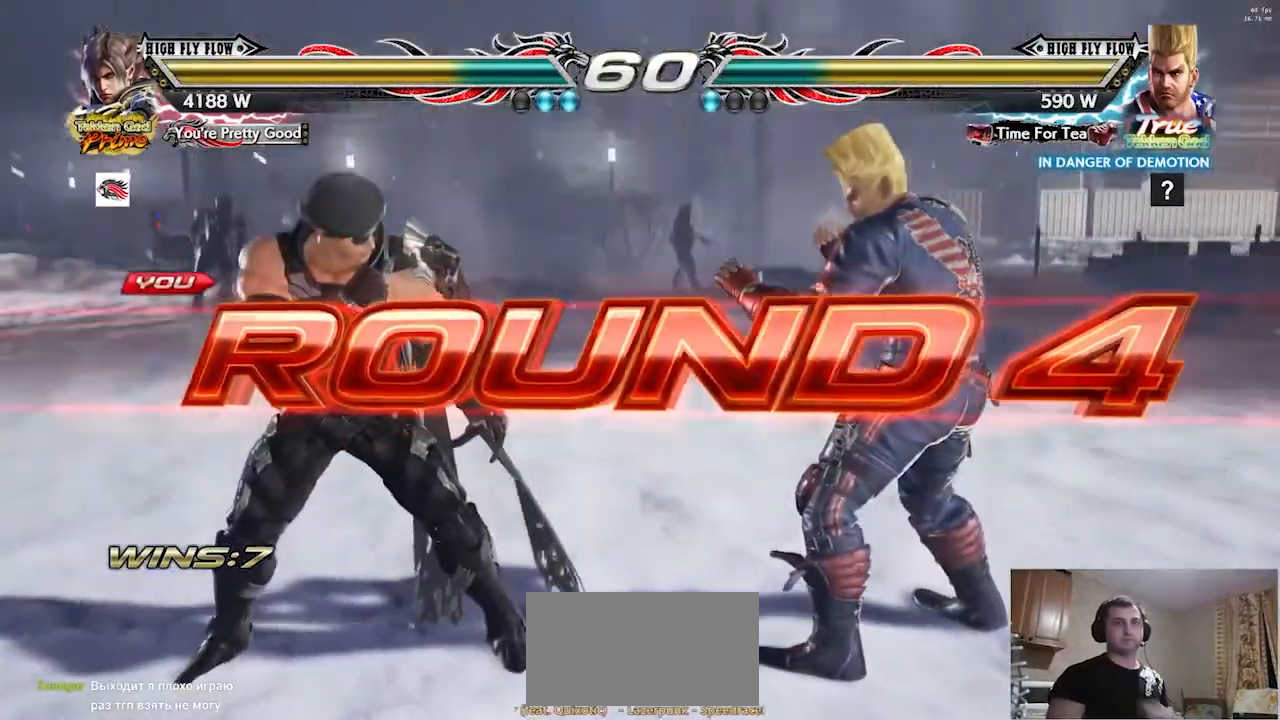
{"buttons": [], "left_stick": "center", "button_events": []}
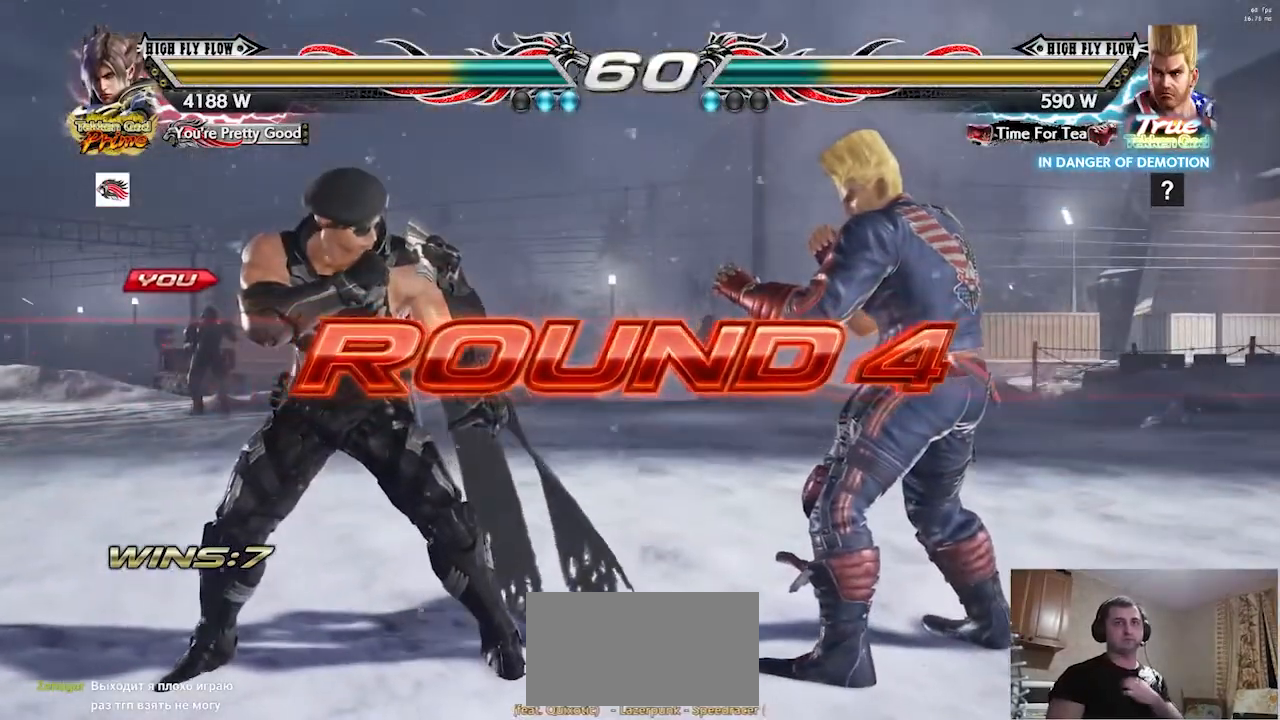
{"buttons": [], "left_stick": "center", "button_events": []}
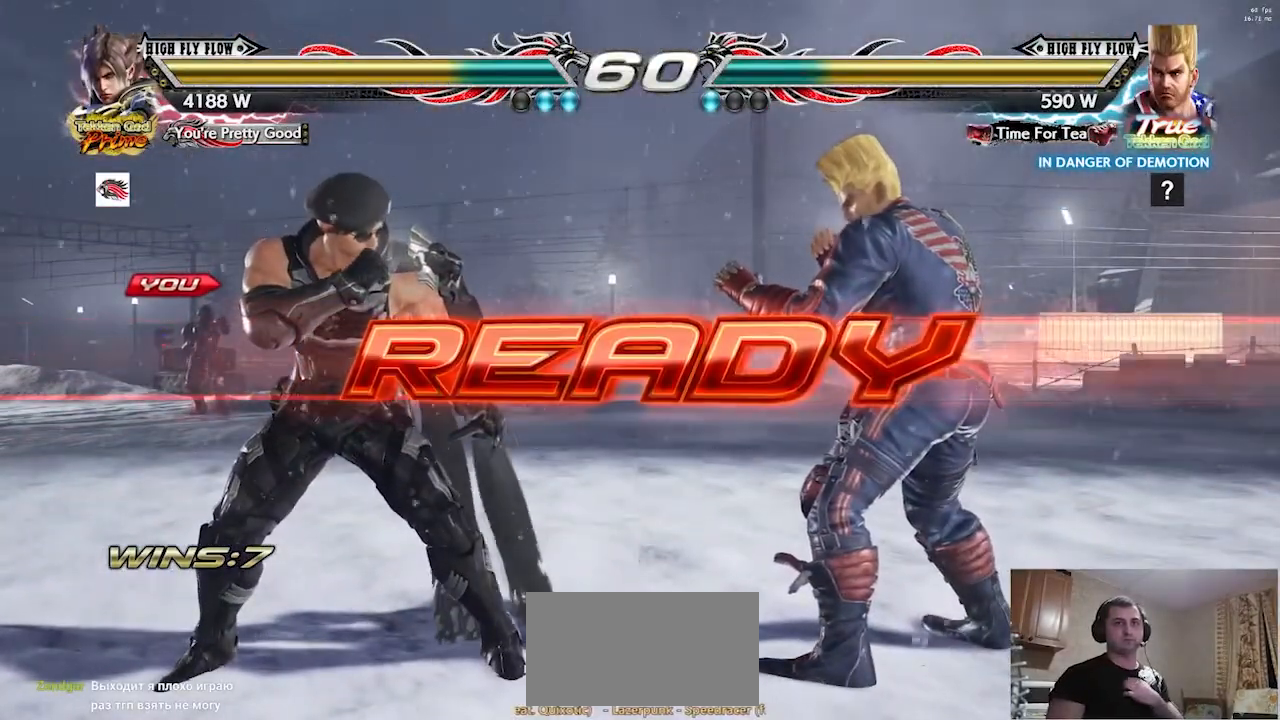
{"buttons": [], "left_stick": "center", "button_events": []}
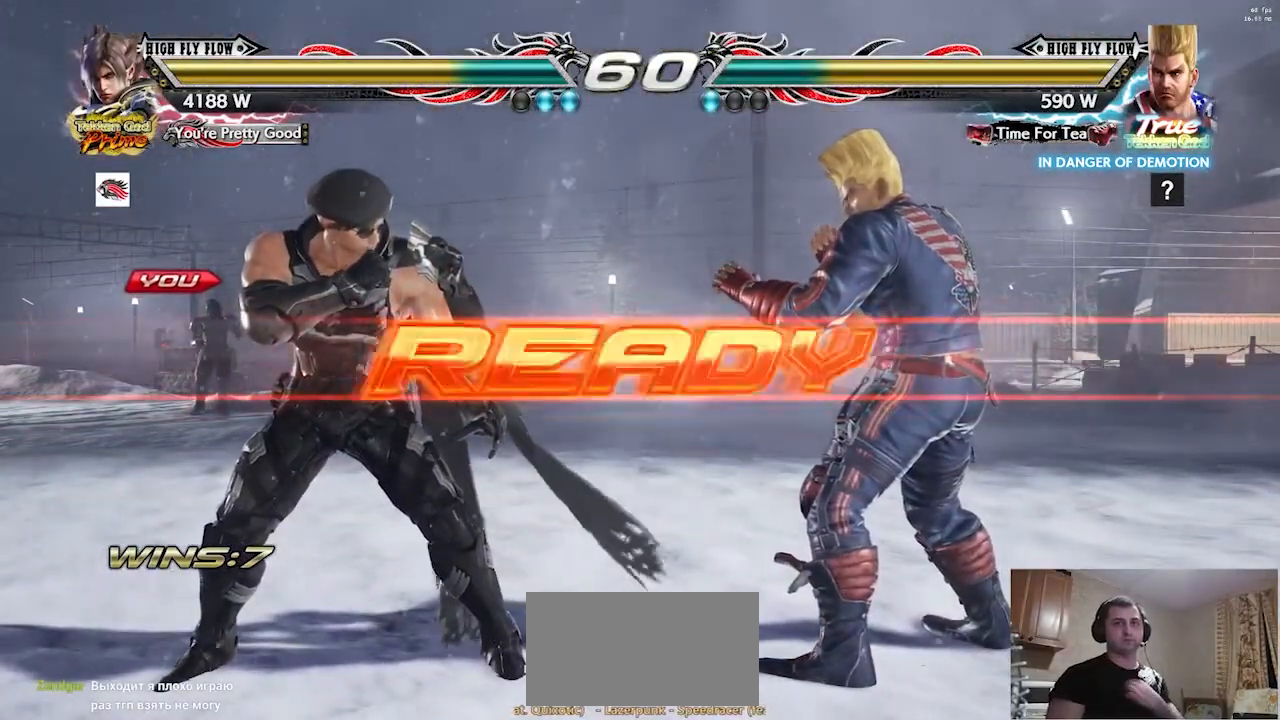
{"buttons": [], "left_stick": "center", "button_events": []}
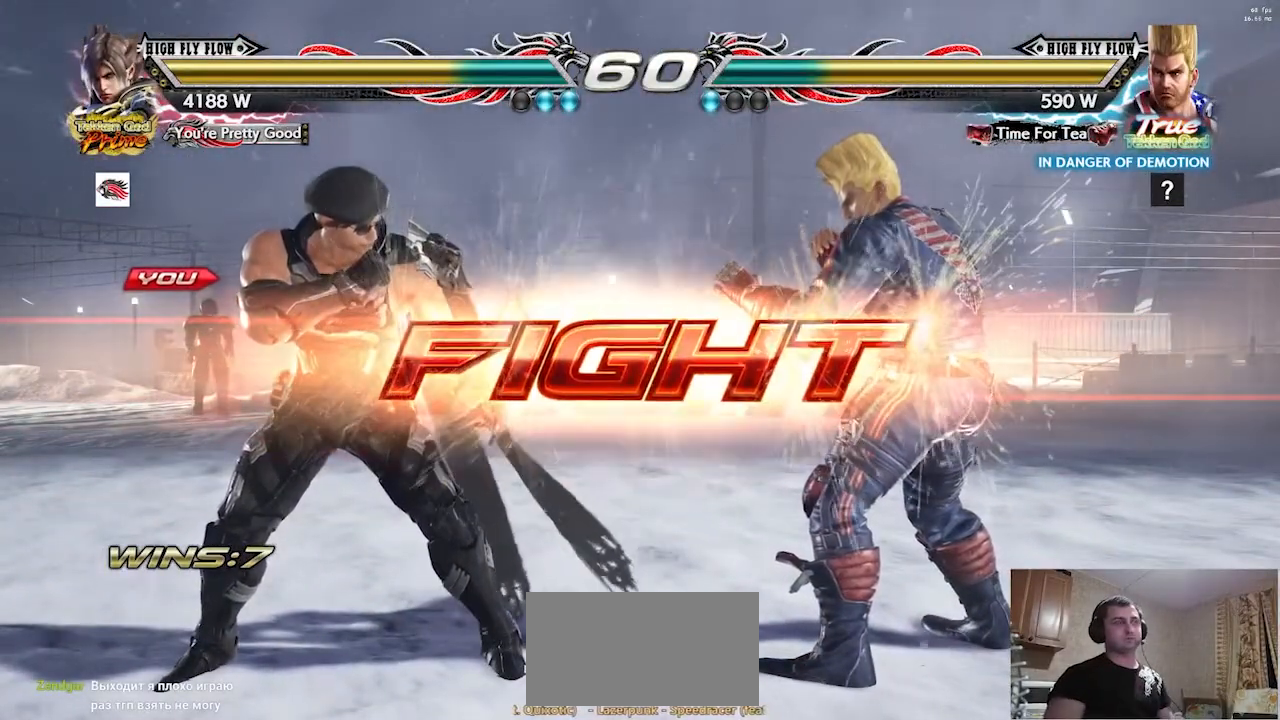
{"buttons": [], "left_stick": "left", "button_events": []}
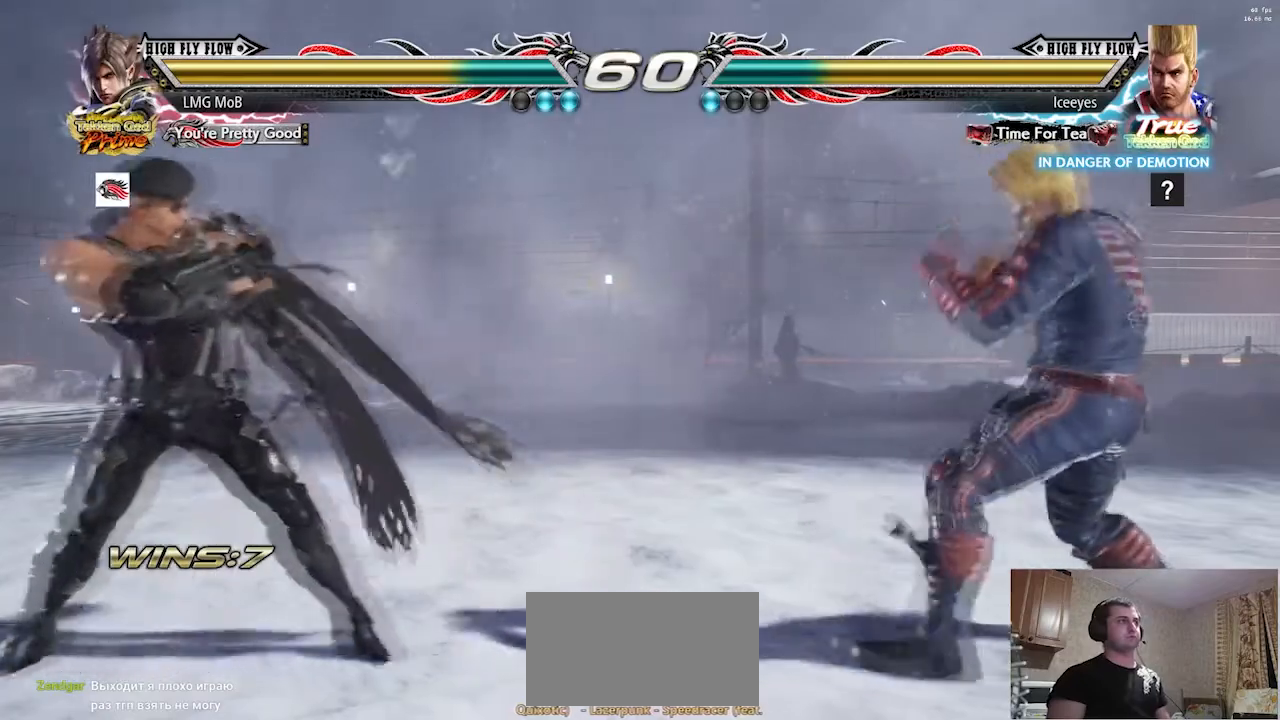
{"buttons": [], "left_stick": "right", "button_events": []}
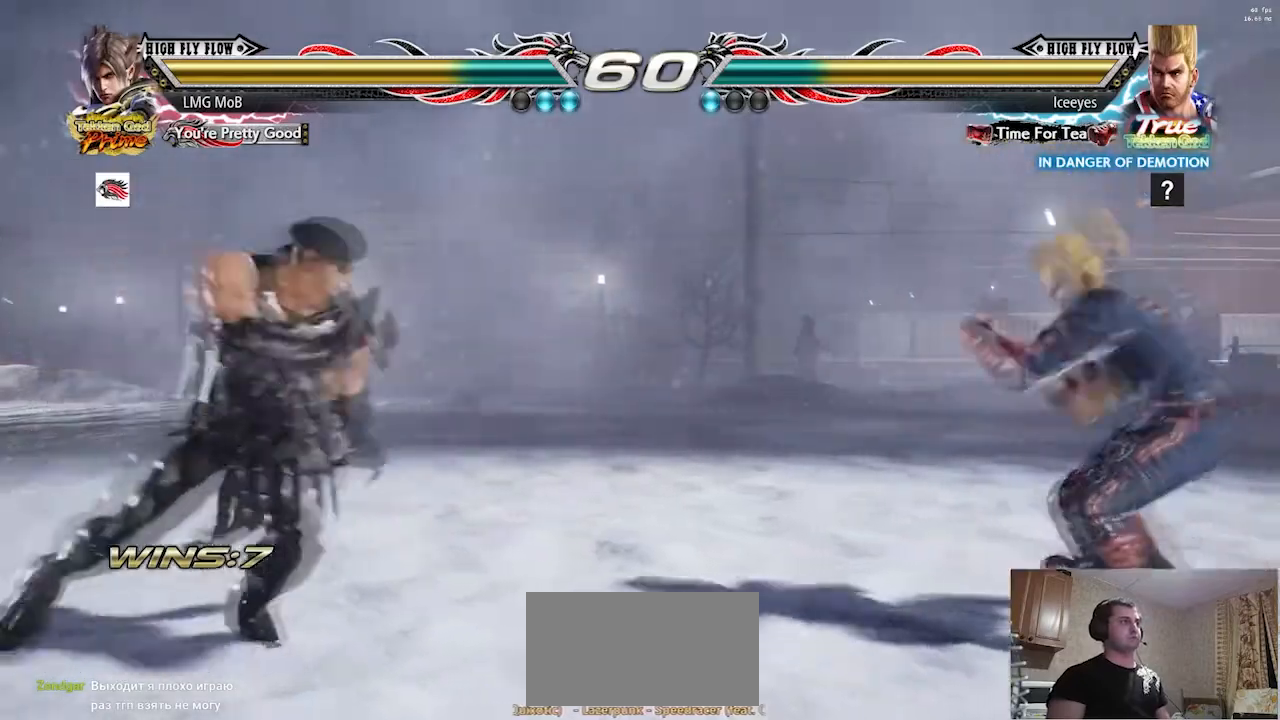
{"buttons": [], "left_stick": "left"}
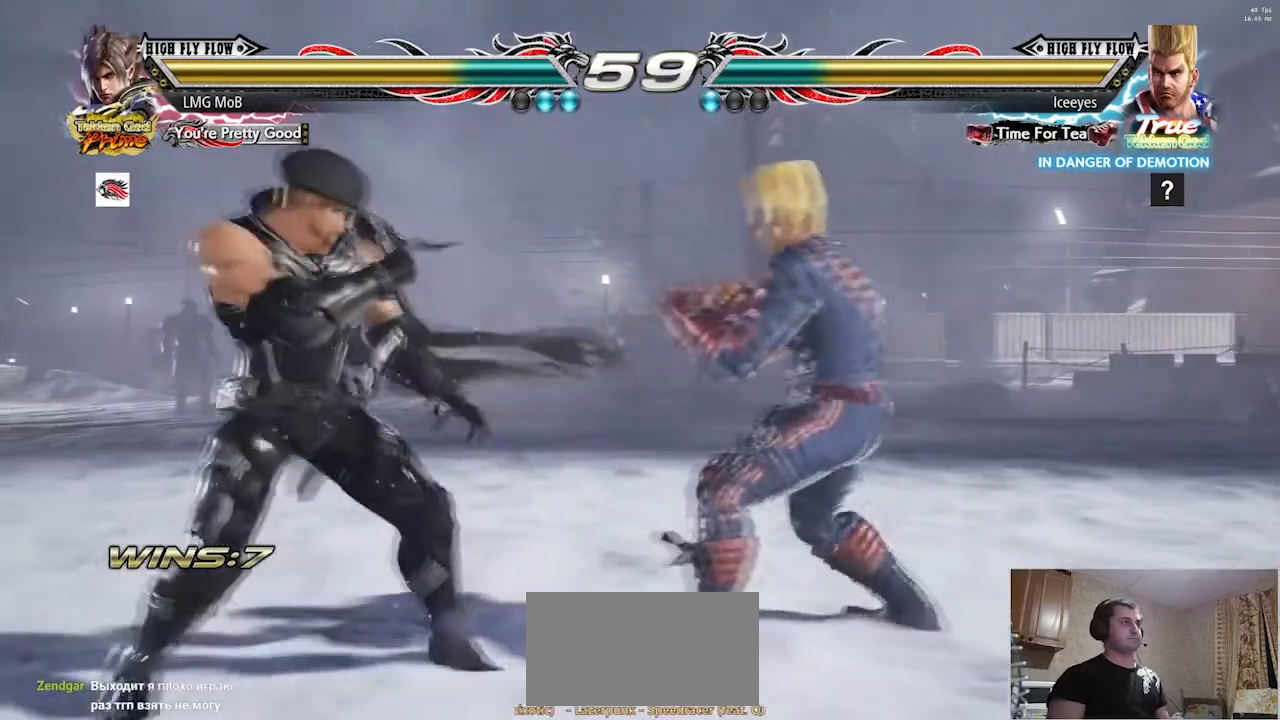
{"buttons": [], "left_stick": "left", "button_events": []}
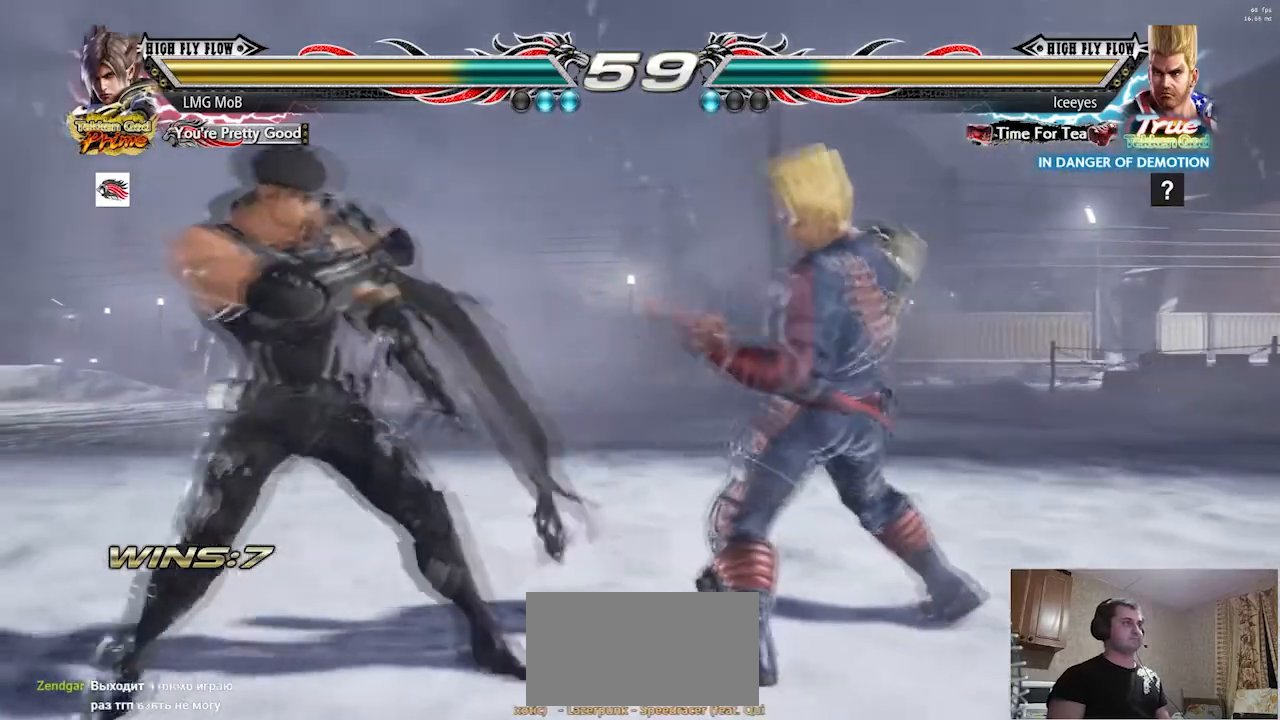
{"buttons": [], "left_stick": "left", "button_events": []}
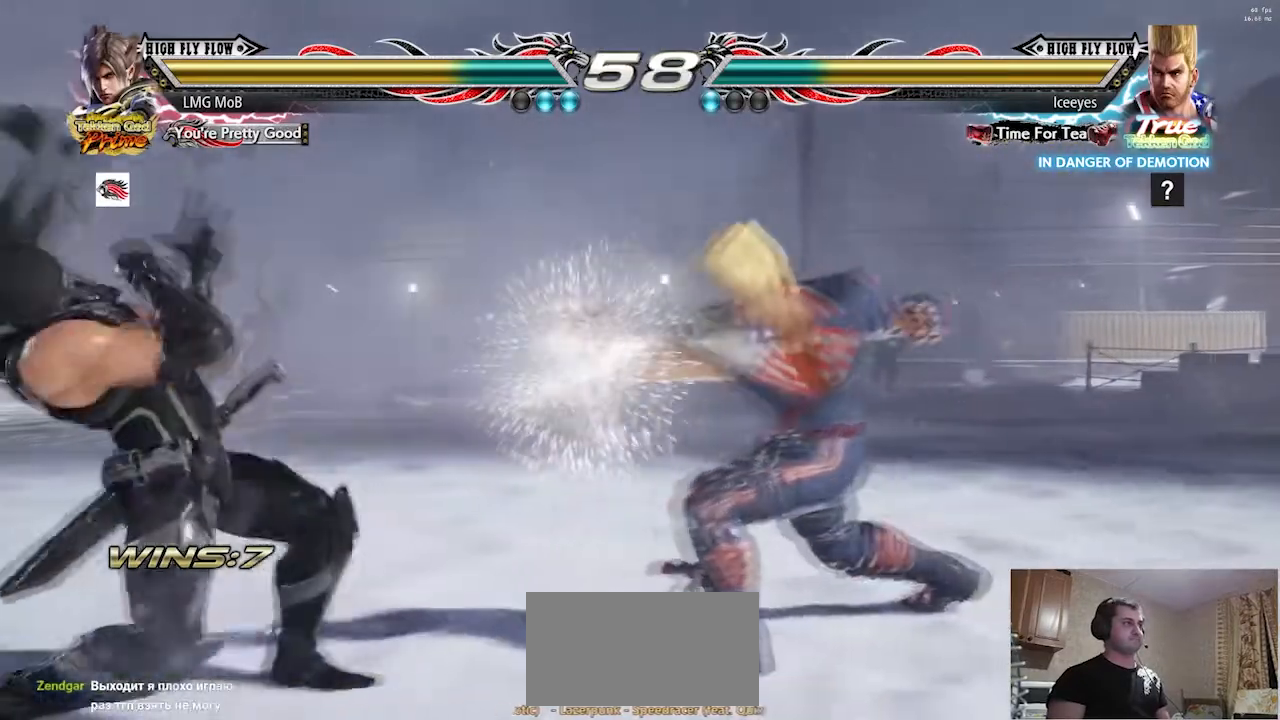
{"buttons": [], "left_stick": "left", "button_events": []}
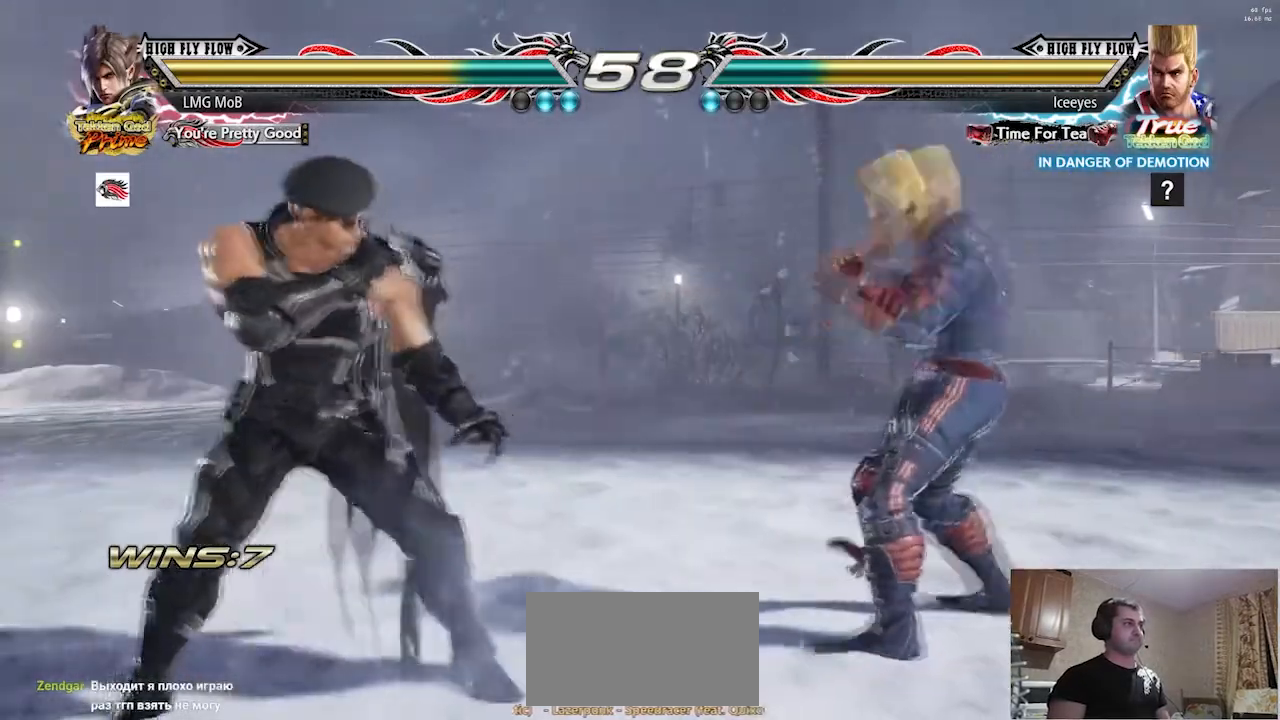
{"buttons": [], "left_stick": "left", "button_events": []}